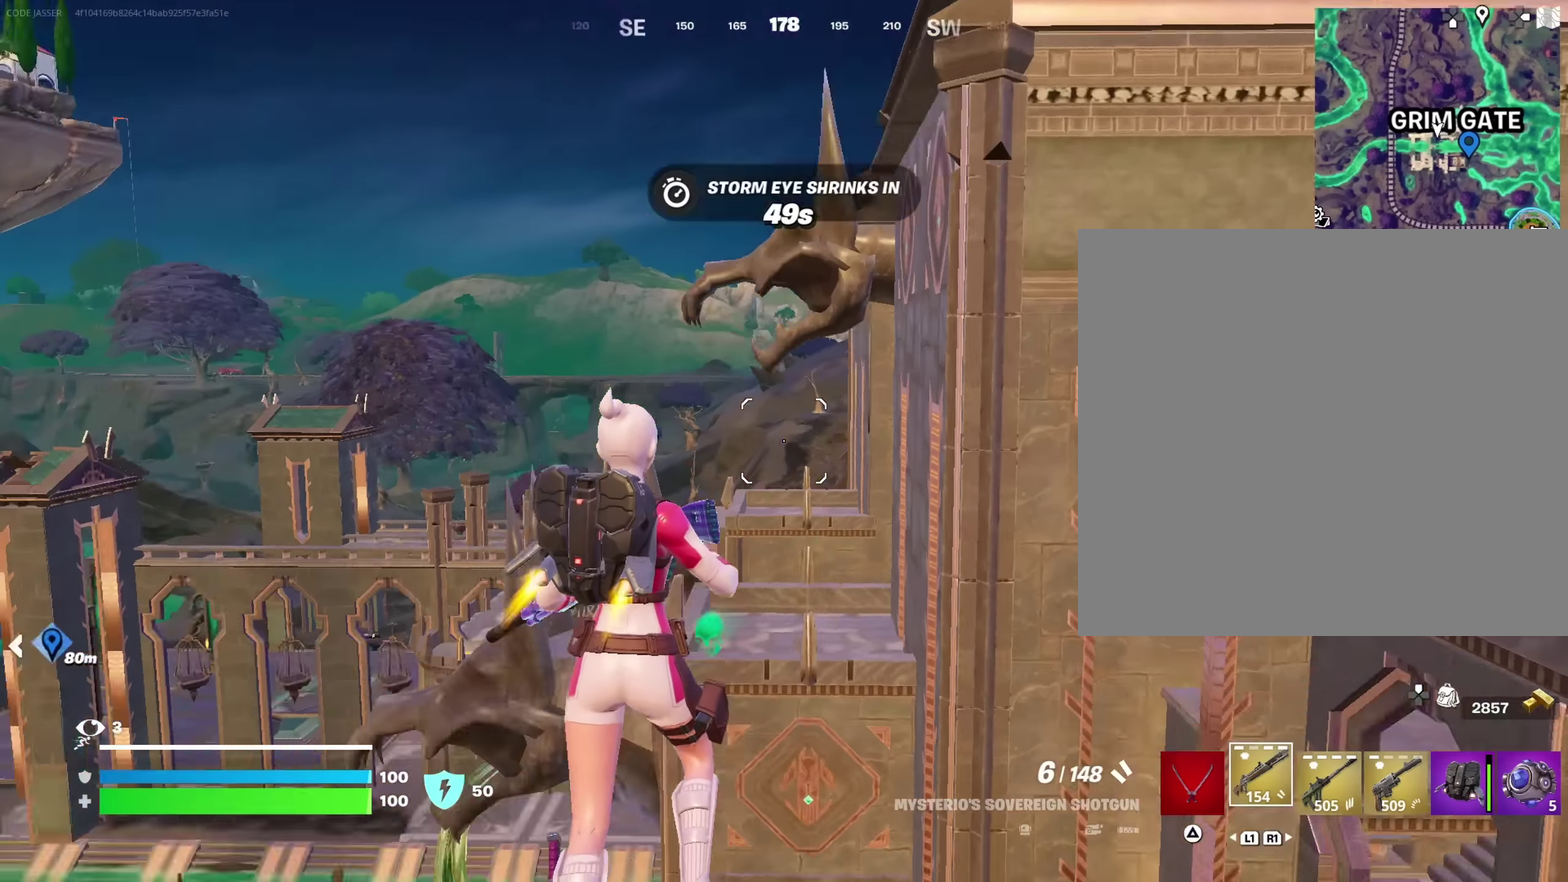
Gameplay with a controller (PlayStation layout); each line is a JSON object with the inputs held at the frame after it (dt_ms = milliseconds from this image to that frame). "events" lists button and stick changes between this image and that frame as [ms after this image, input, new state], when the widget could be followed in between. This document gives stick clicks only as held states, not as events.
{"dt_ms": 650, "buttons": ["CROSS"], "left_stick": "down-left", "right_stick": "center", "events": [[17, "left_stick", "up-right"], [117, "right_stick", "center"], [233, "left_stick", "up"], [300, "CROSS", "down"], [333, "left_stick", "up-left"], [467, "left_stick", "up"], [583, "left_stick", "up-left"], [650, "left_stick", "down-left"]]}
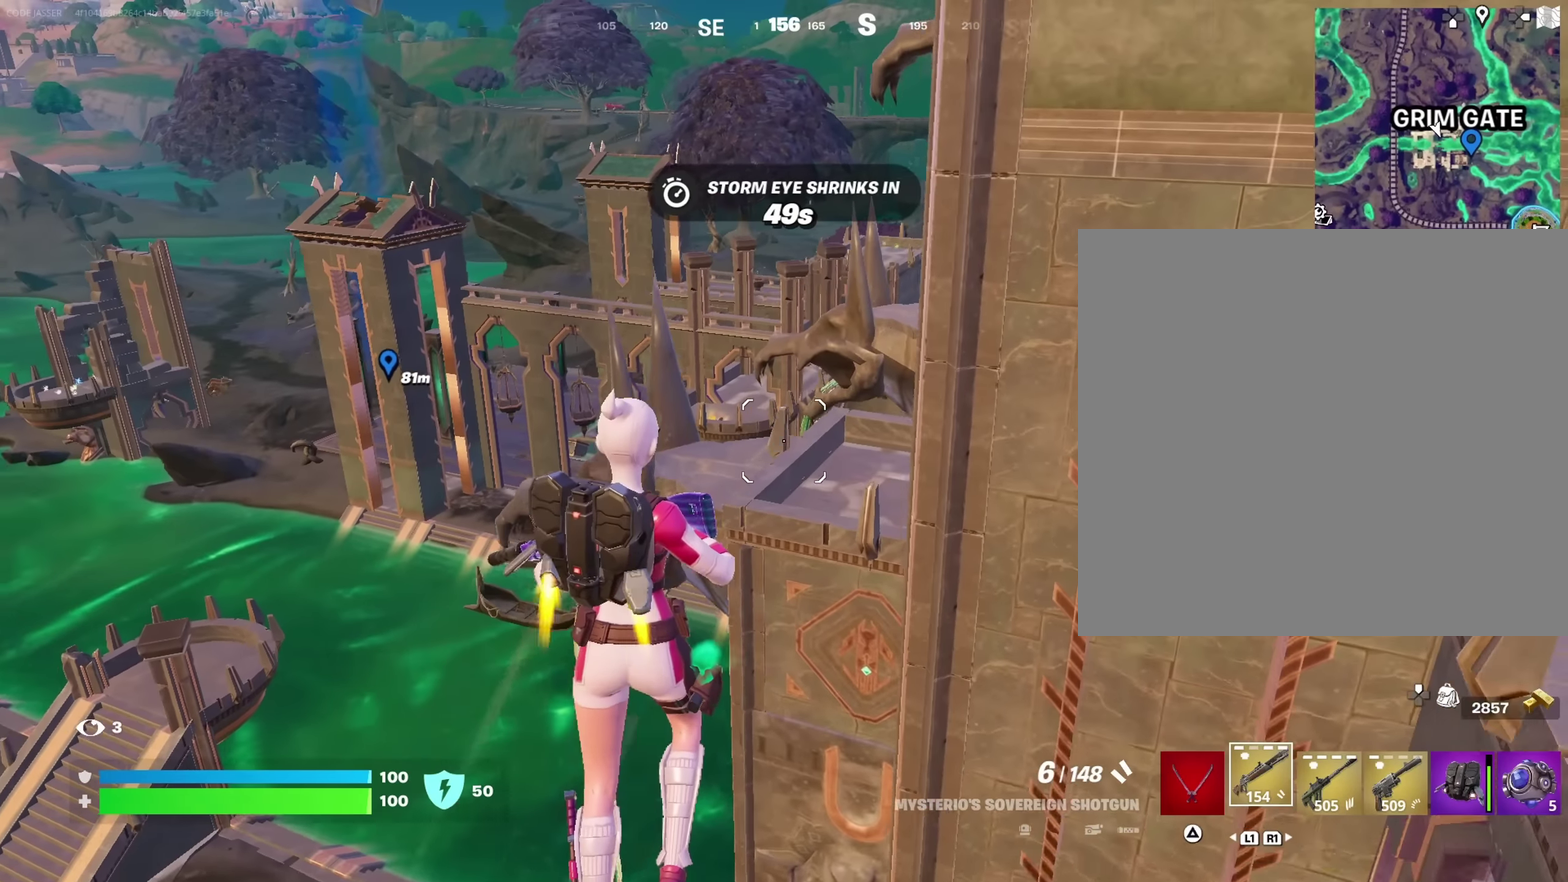
{"dt_ms": 350, "buttons": [], "left_stick": "center", "right_stick": "center", "events": [[350, "CROSS", "up"], [350, "left_stick", "center"]]}
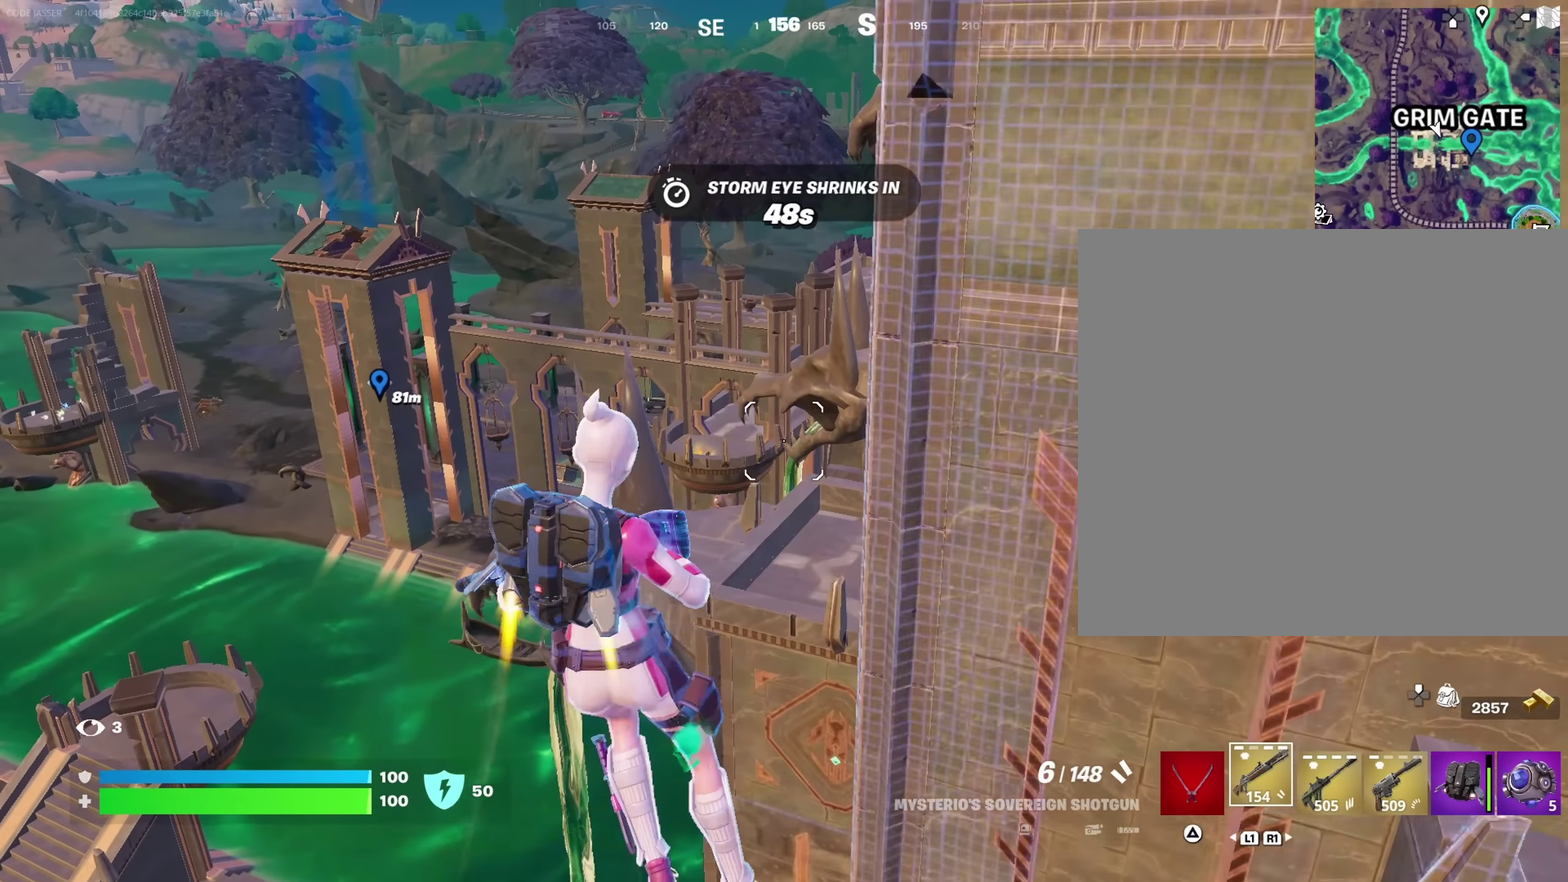
{"dt_ms": 650, "buttons": ["CROSS"], "left_stick": "down-left", "right_stick": "center", "events": [[17, "right_stick", "left"], [50, "left_stick", "right"], [267, "right_stick", "center"], [350, "CROSS", "down"], [583, "left_stick", "down-right"], [650, "left_stick", "down-left"]]}
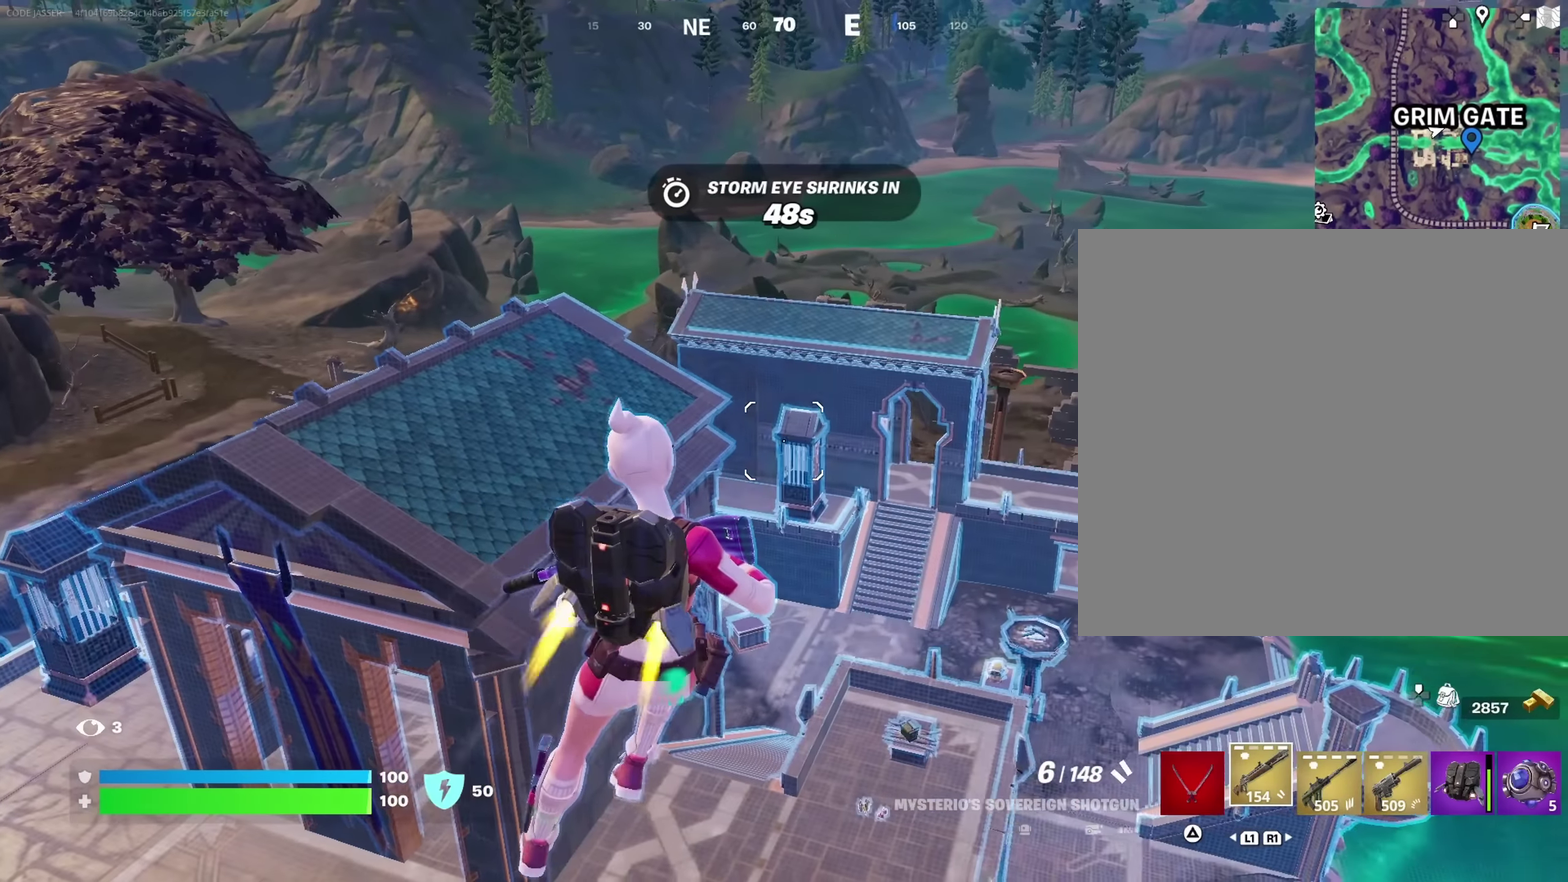
{"dt_ms": 350, "buttons": ["CROSS"], "left_stick": "up-right", "right_stick": "center", "events": [[83, "left_stick", "left"], [150, "left_stick", "up-left"], [200, "left_stick", "up"], [300, "left_stick", "up-right"]]}
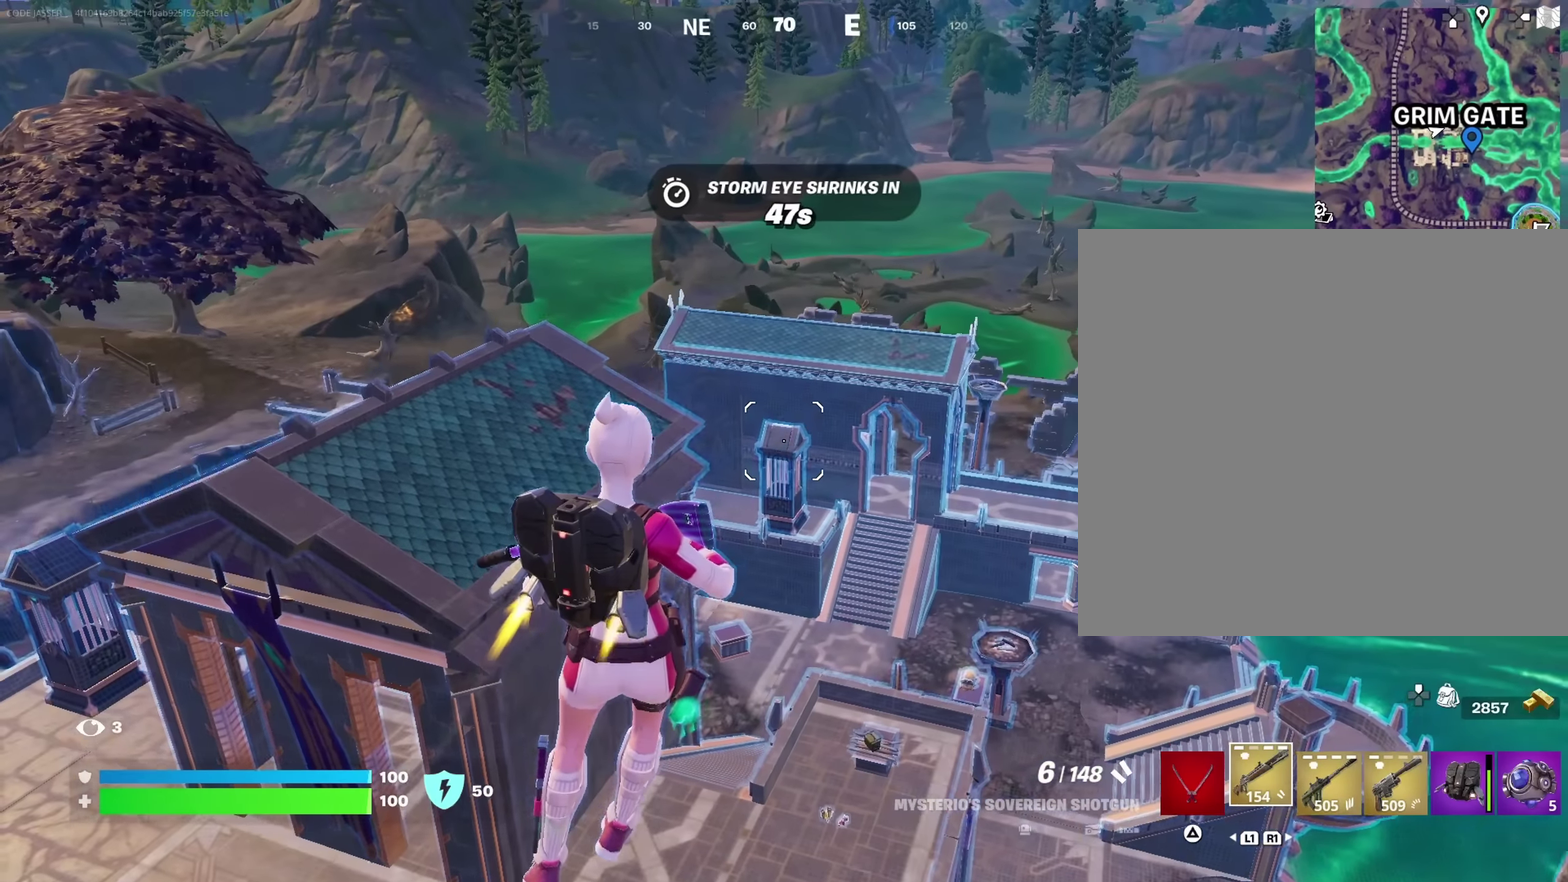
{"dt_ms": 900, "buttons": [], "left_stick": "right", "right_stick": "right", "events": [[350, "left_stick", "right"], [533, "CROSS", "up"], [550, "left_stick", "down-right"], [633, "right_stick", "right"], [817, "left_stick", "right"]]}
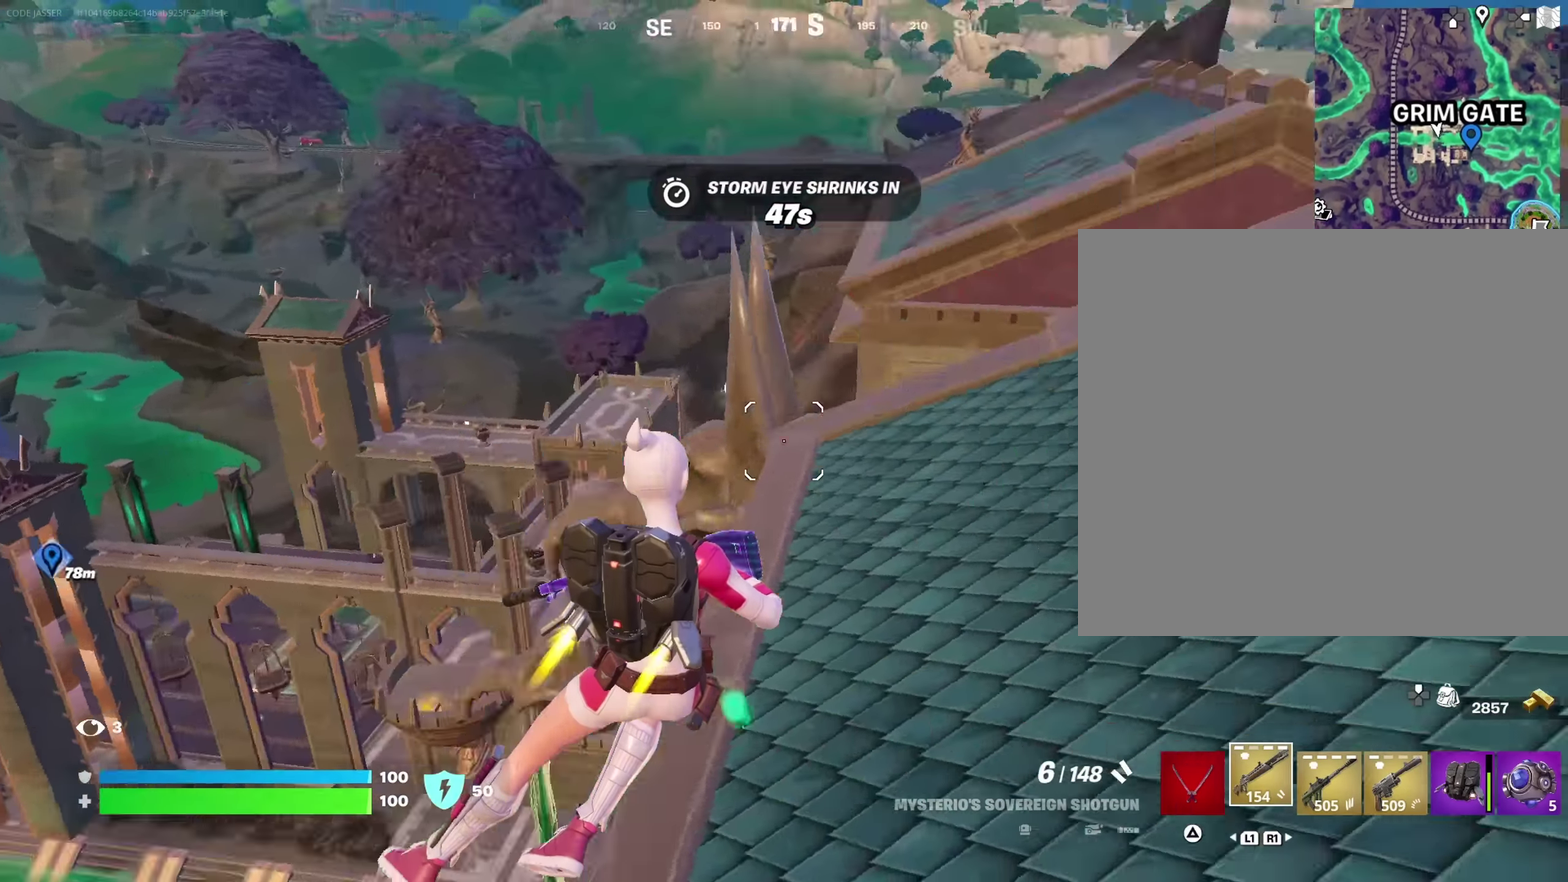
{"dt_ms": 250, "buttons": [], "left_stick": "up-right", "right_stick": "center", "events": [[50, "right_stick", "center"], [83, "left_stick", "up-right"]]}
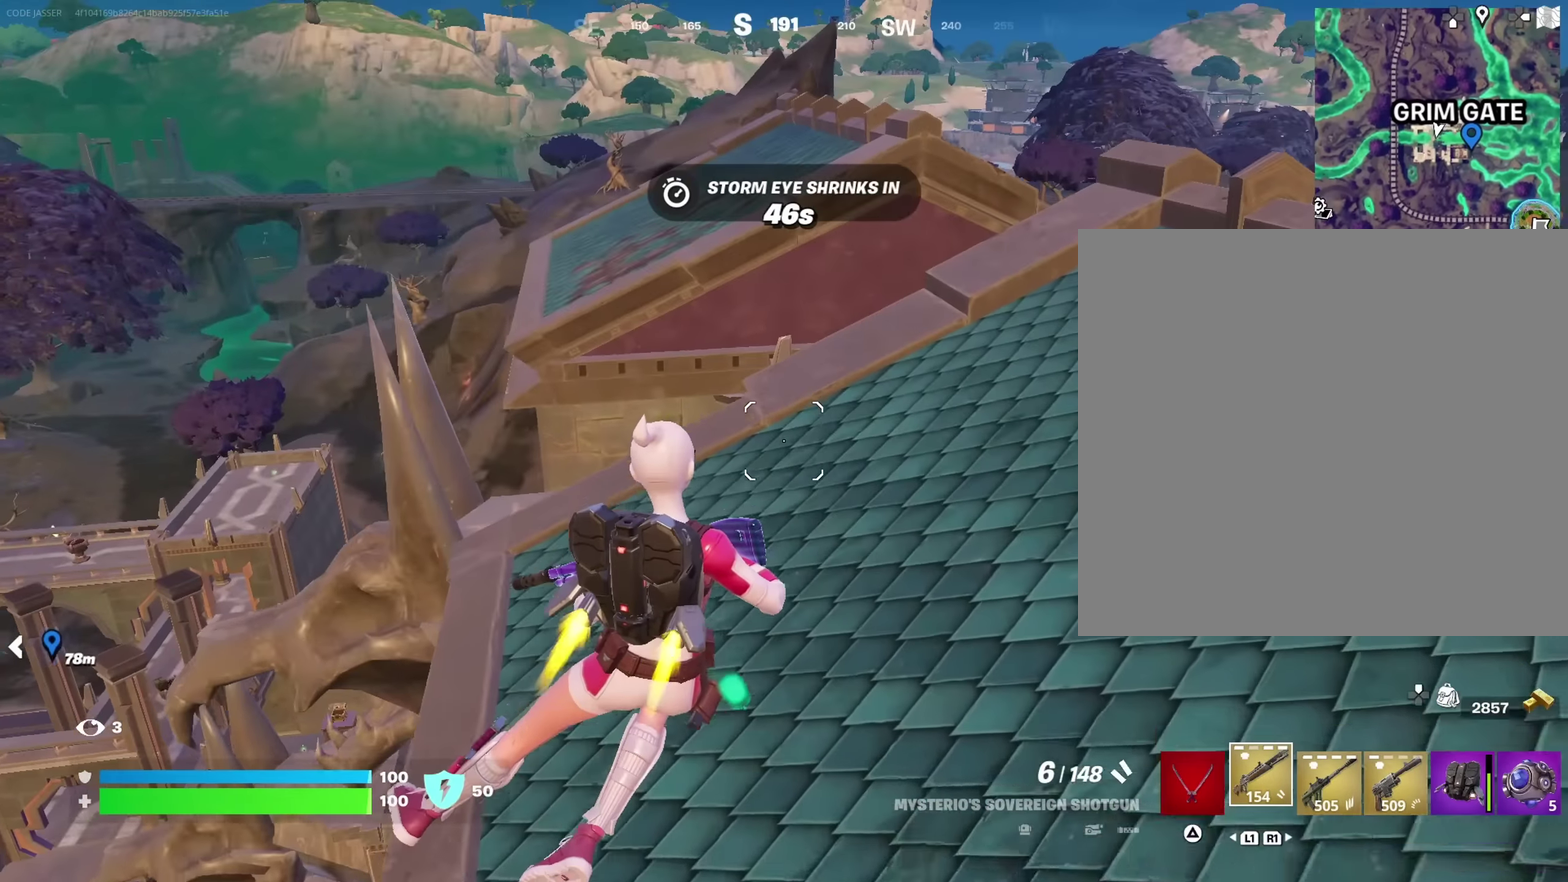
{"dt_ms": 750, "buttons": [], "left_stick": "right", "right_stick": "center"}
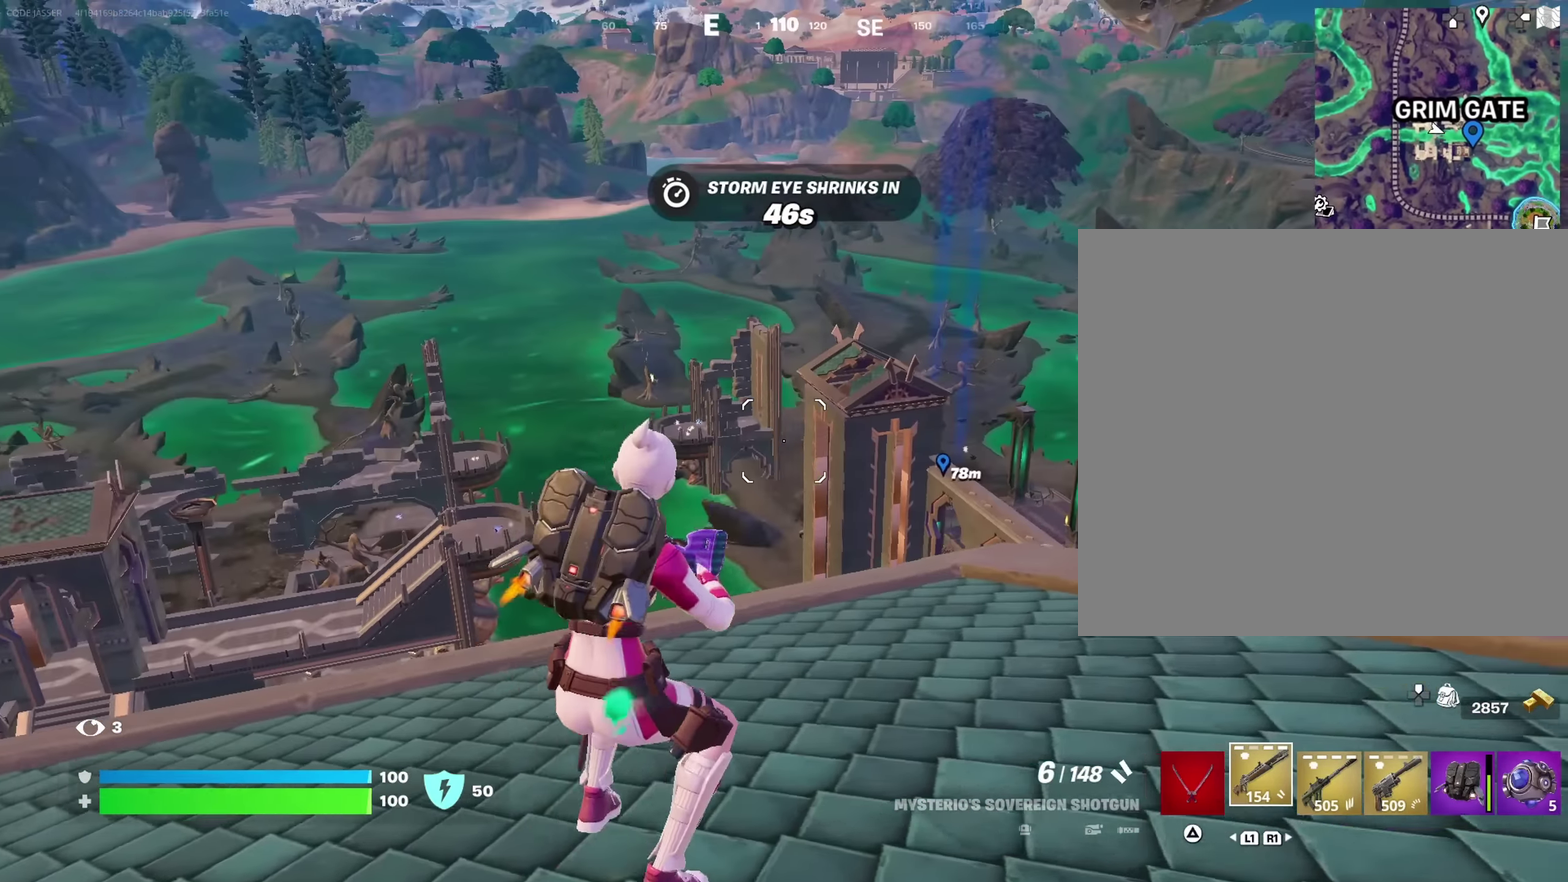
{"dt_ms": 250, "buttons": ["SQUARE"], "left_stick": "right", "right_stick": "center", "events": [[50, "SQUARE", "down"], [67, "left_stick", "up-right"], [133, "SQUARE", "up"], [183, "left_stick", "right"], [217, "SQUARE", "down"]]}
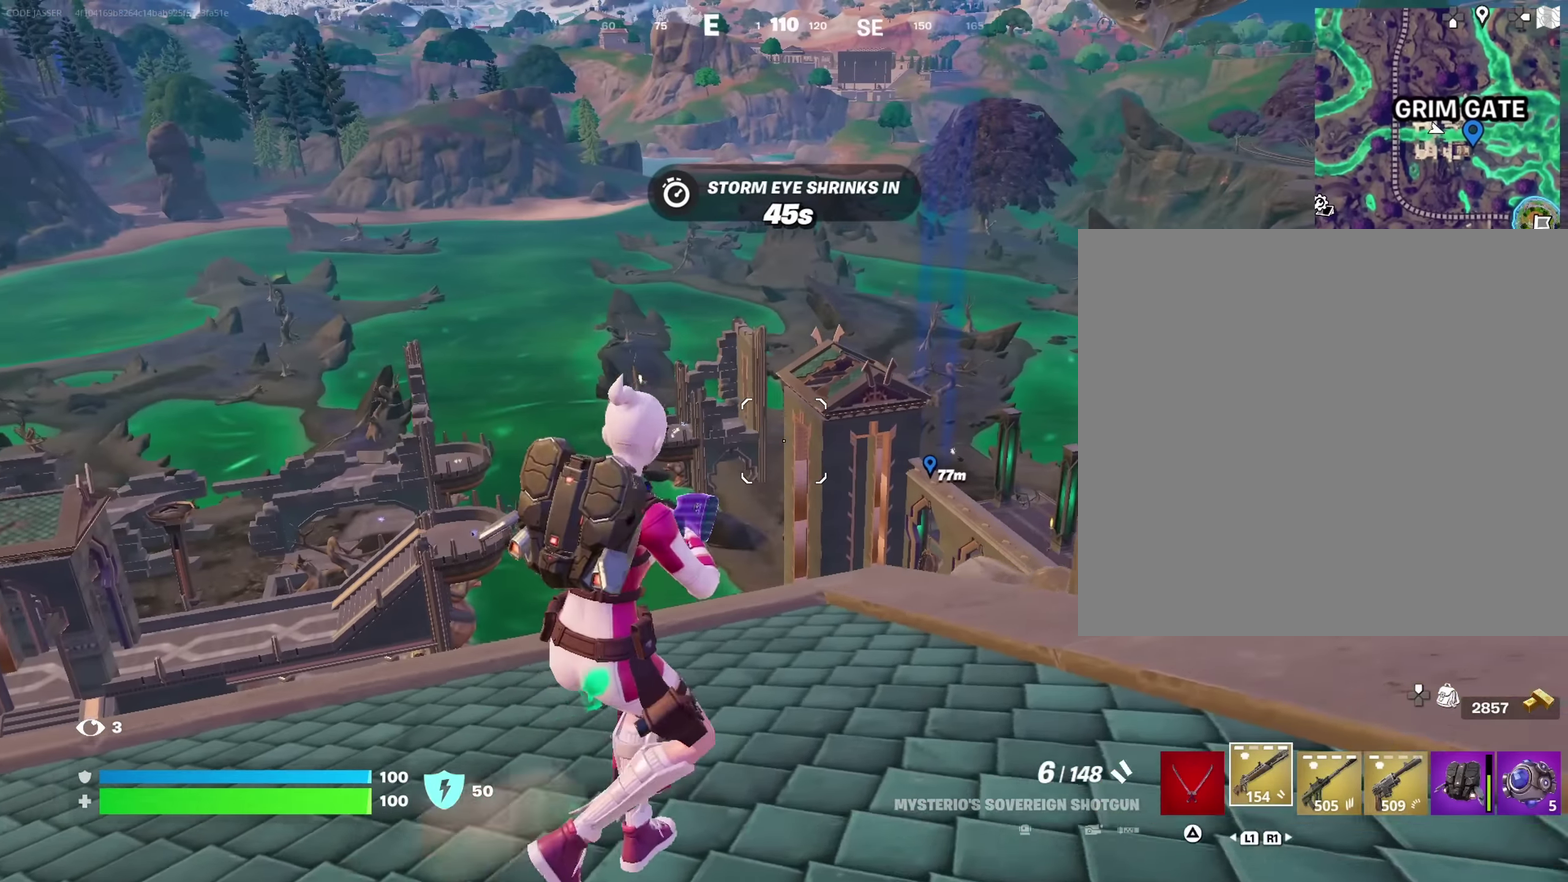
{"dt_ms": 750, "buttons": ["CROSS", "SQUARE"], "left_stick": "up-left", "right_stick": "center", "events": [[67, "SQUARE", "up"], [150, "left_stick", "up-right"], [267, "left_stick", "up-left"], [283, "right_stick", "left"], [633, "right_stick", "center"], [717, "CROSS", "down"], [733, "SQUARE", "down"]]}
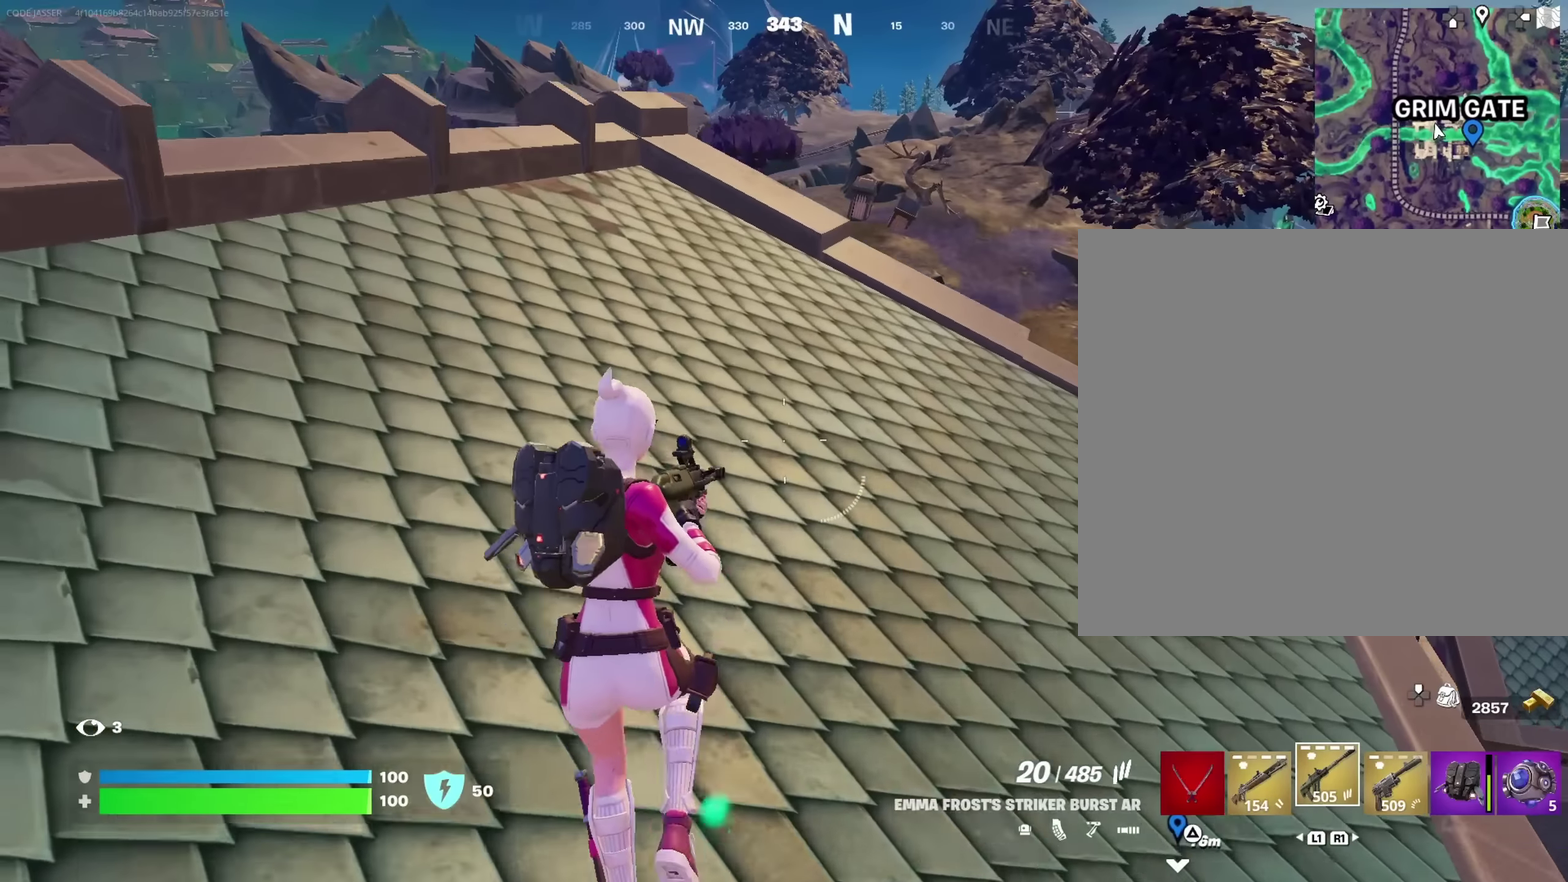
{"dt_ms": 250, "buttons": [], "left_stick": "up-left", "right_stick": "center", "events": [[33, "CROSS", "up"], [83, "SQUARE", "up"], [150, "SQUARE", "down"], [250, "SQUARE", "up"]]}
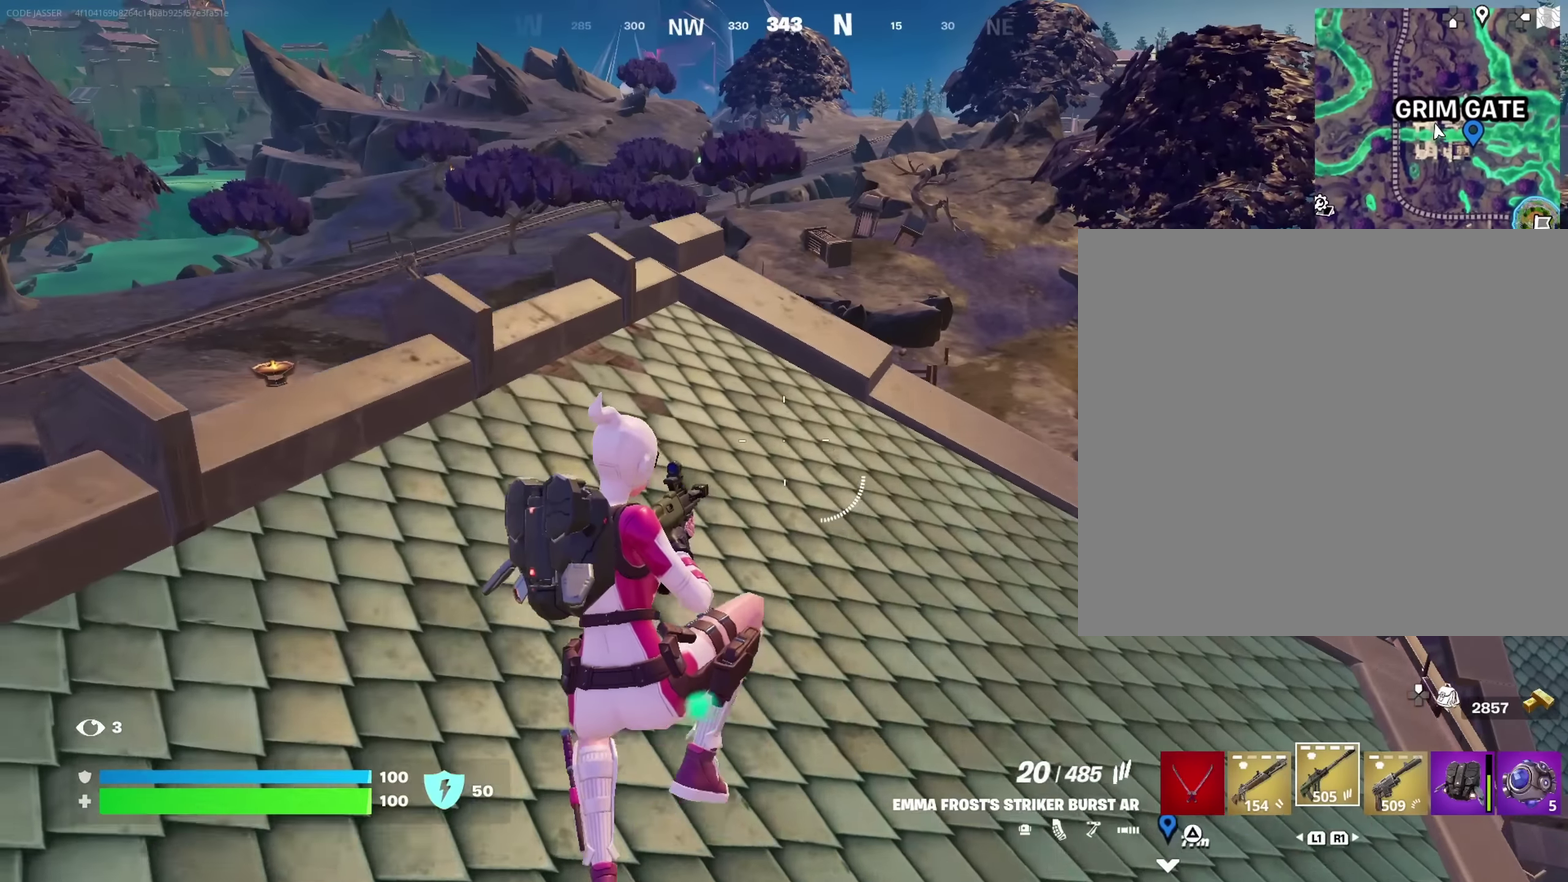
{"dt_ms": 650, "buttons": [], "left_stick": "up", "right_stick": "left", "events": [[233, "left_stick", "up"], [250, "right_stick", "left"], [400, "right_stick", "center"], [467, "CROSS", "down"], [550, "CROSS", "up"], [583, "right_stick", "left"]]}
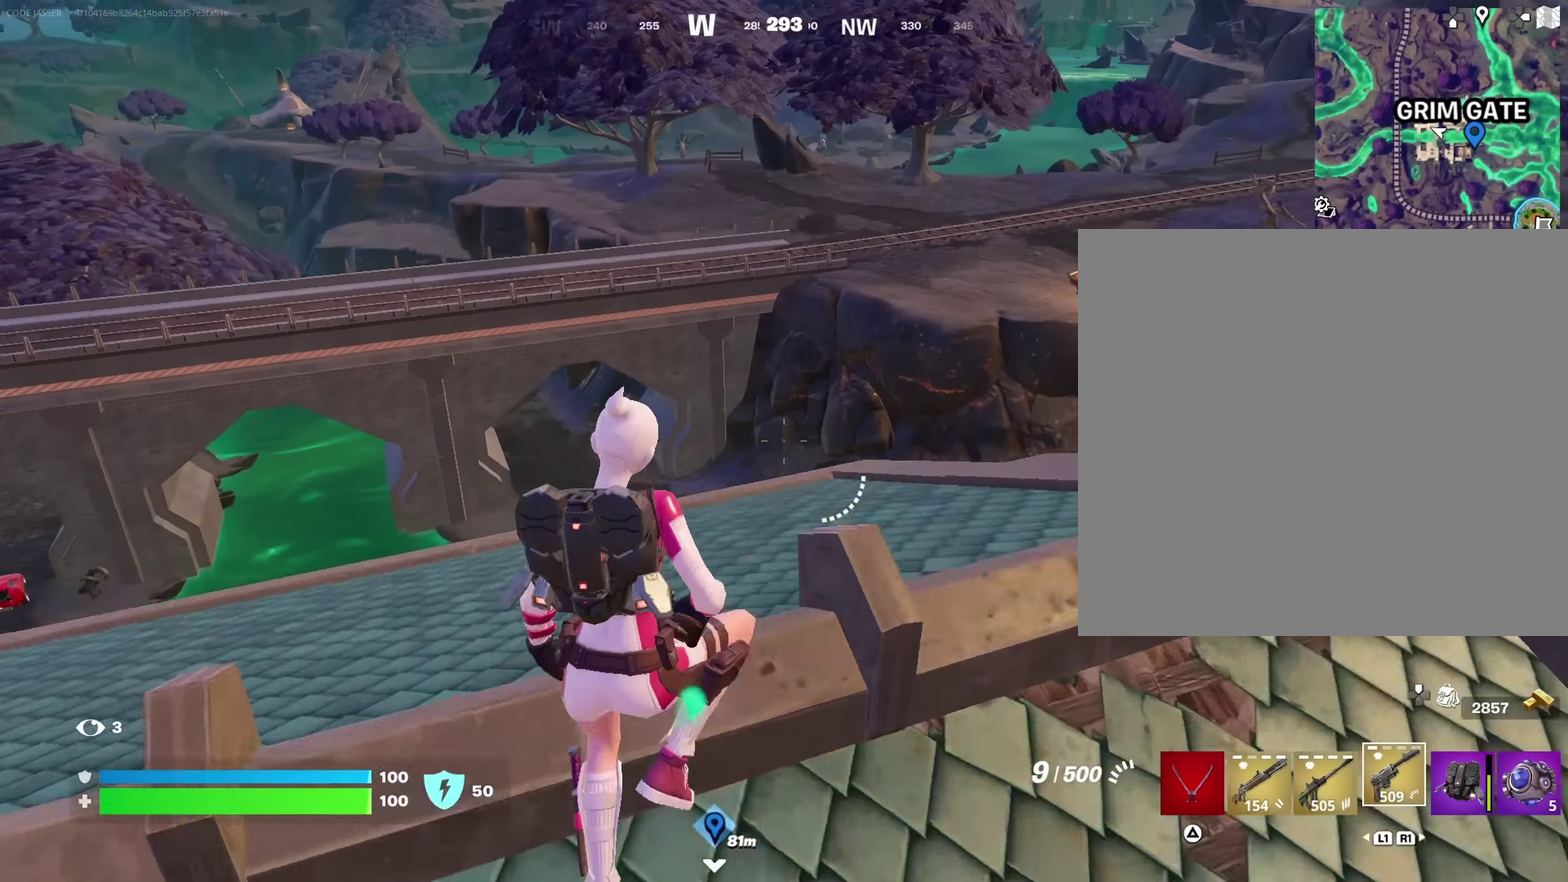
{"dt_ms": 350, "buttons": ["SQUARE"], "left_stick": "center", "right_stick": "center", "events": [[17, "right_stick", "center"], [67, "left_stick", "center"], [333, "SQUARE", "down"]]}
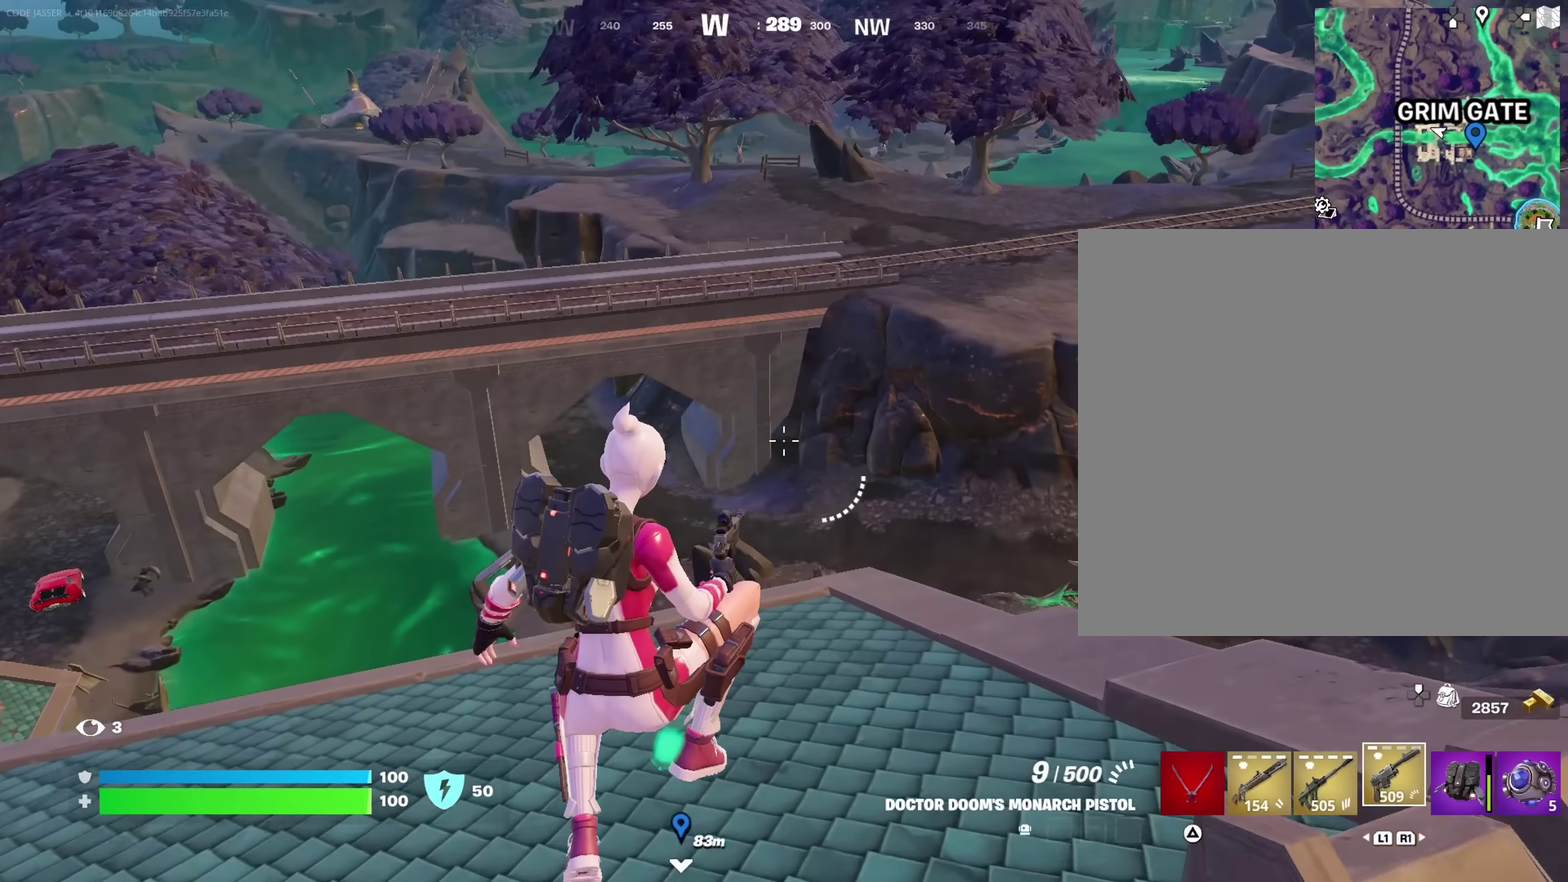
{"dt_ms": 650, "buttons": [], "left_stick": "up", "right_stick": "center", "events": [[67, "SQUARE", "up"], [100, "left_stick", "up"], [167, "right_stick", "left"], [433, "right_stick", "center"]]}
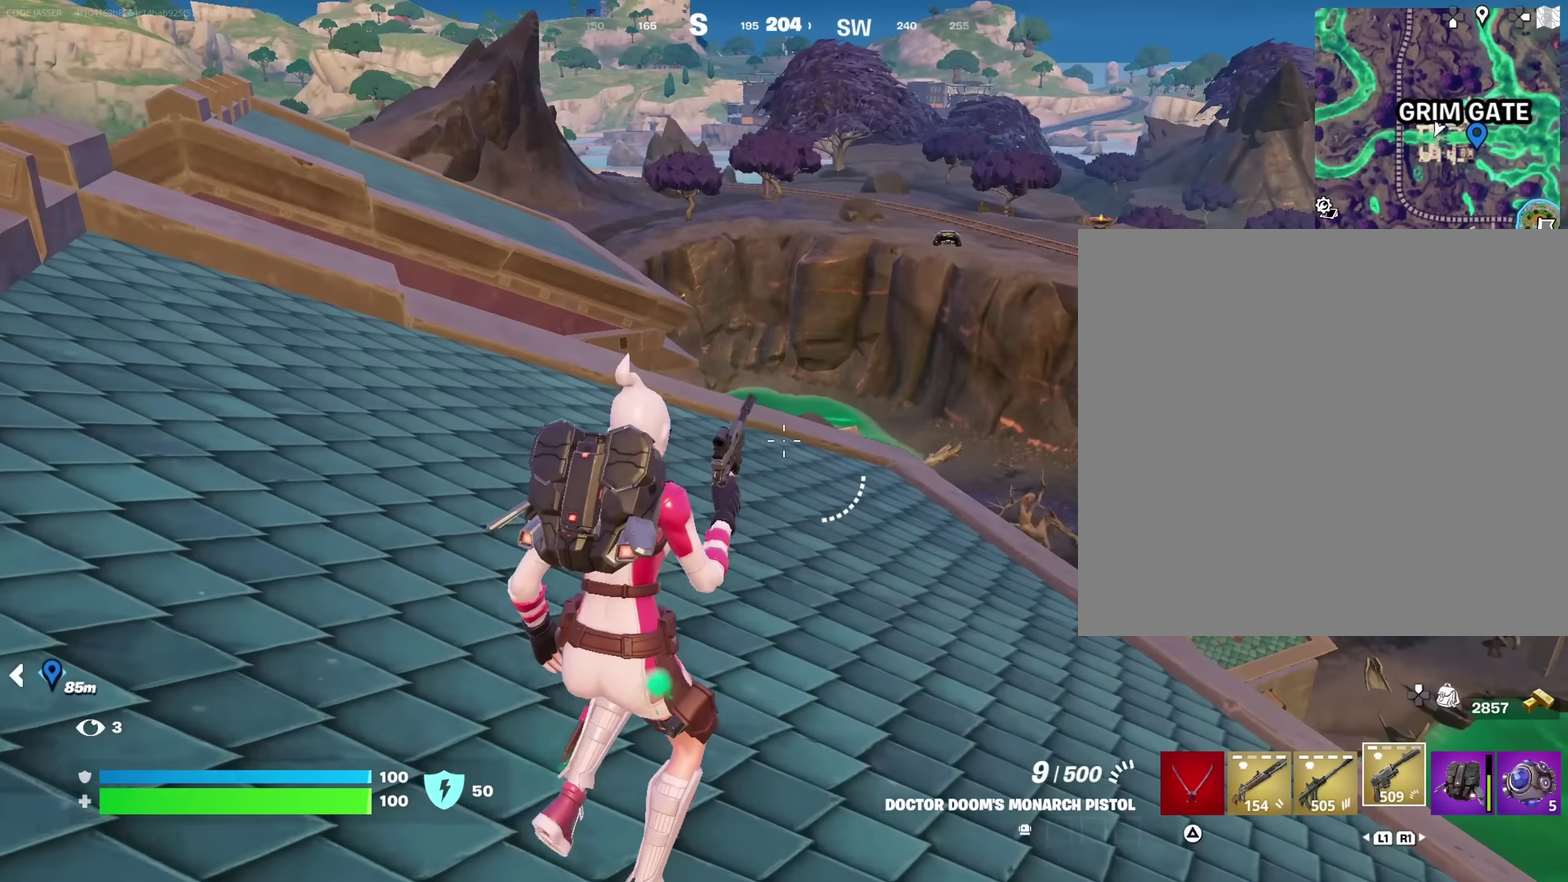
{"dt_ms": 350, "buttons": [], "left_stick": "up", "right_stick": "center", "events": []}
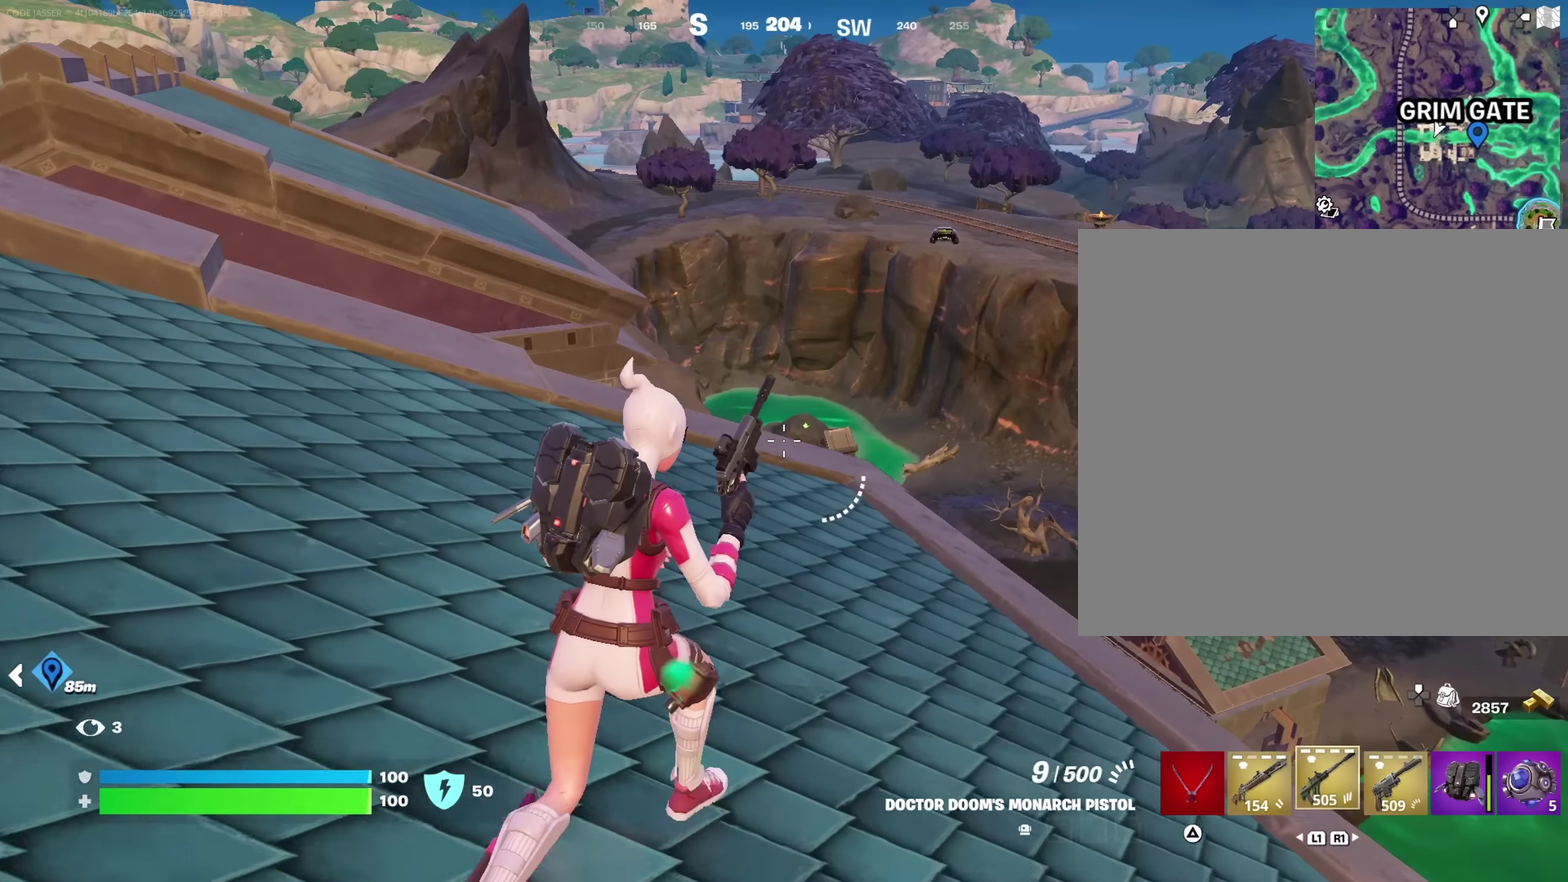
{"dt_ms": 650, "buttons": [], "left_stick": "up", "right_stick": "center"}
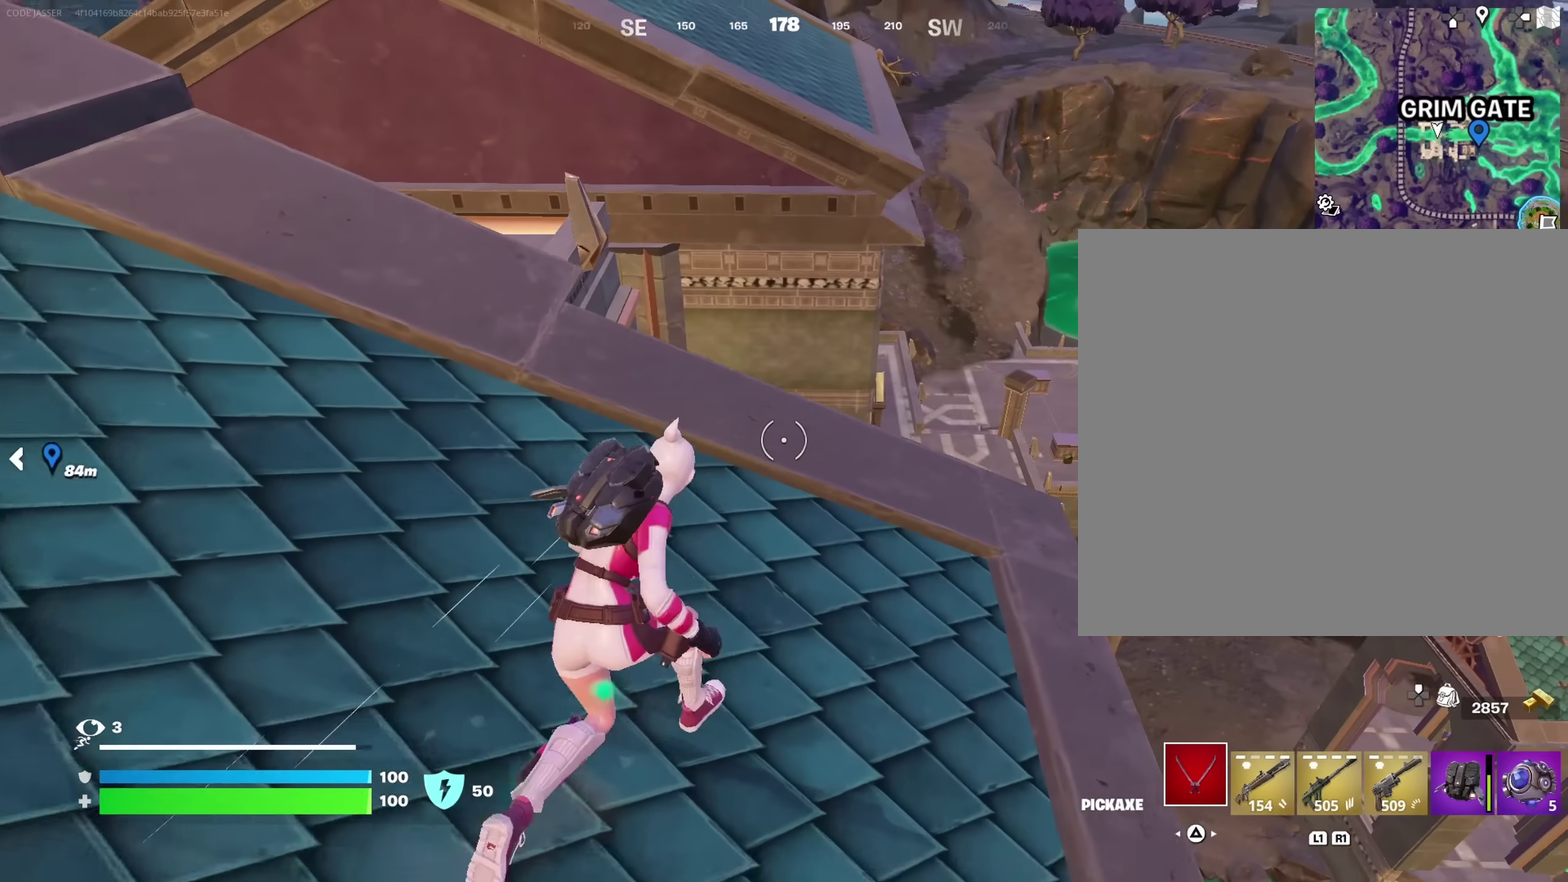
{"dt_ms": 350, "buttons": [], "left_stick": "up", "right_stick": "center", "events": [[183, "CROSS", "down"], [267, "CROSS", "up"]]}
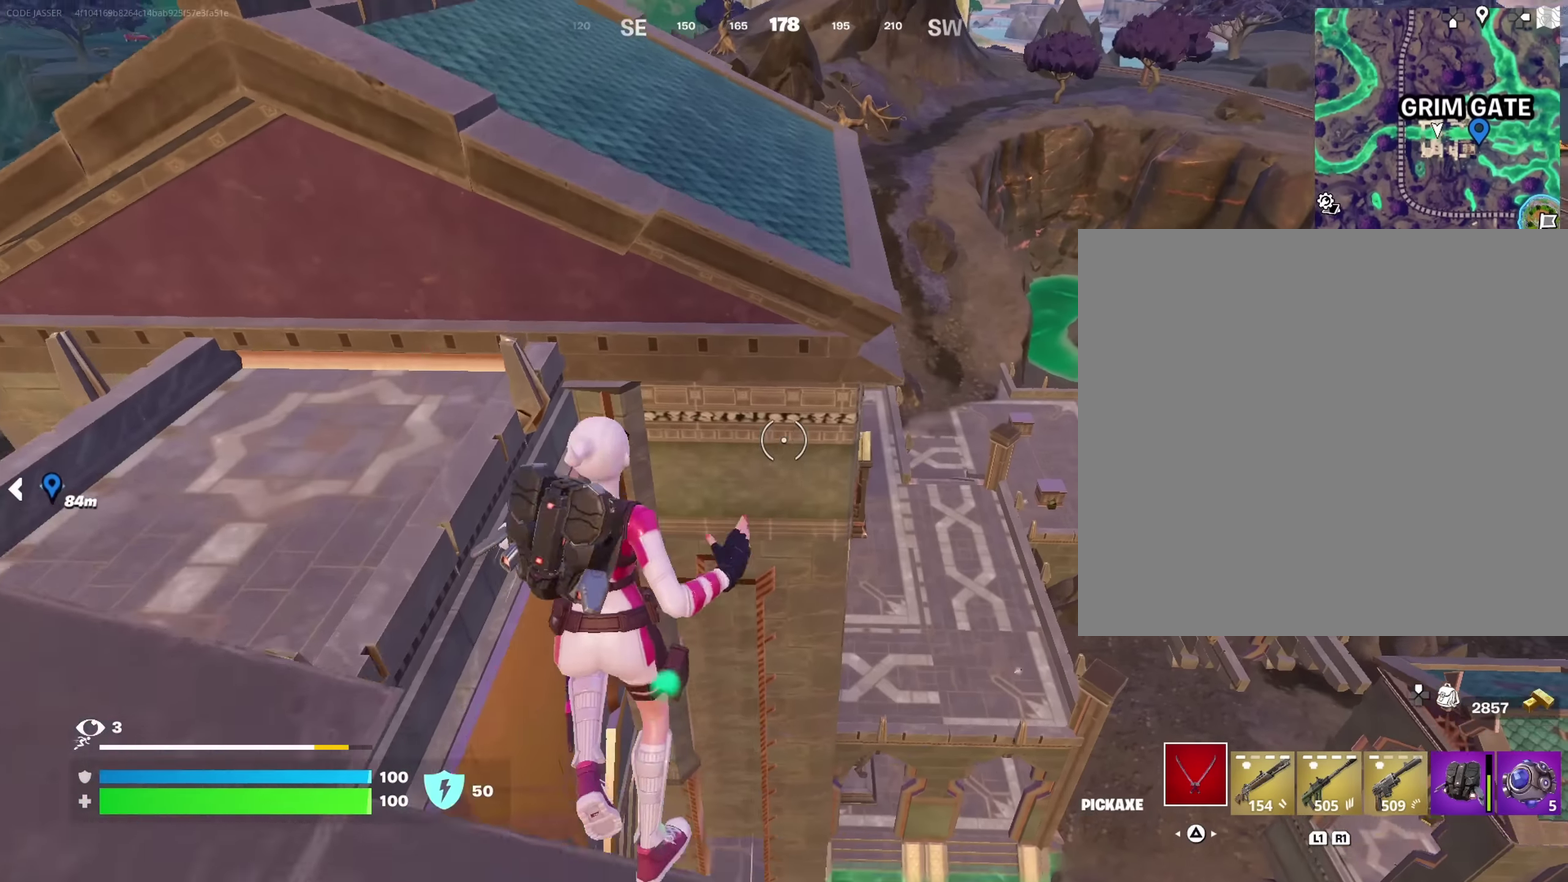
{"dt_ms": 650, "buttons": [], "left_stick": "up-left", "right_stick": "center", "events": [[217, "right_stick", "up"], [300, "right_stick", "center"], [333, "CROSS", "down"], [483, "left_stick", "up-left"], [550, "CROSS", "up"]]}
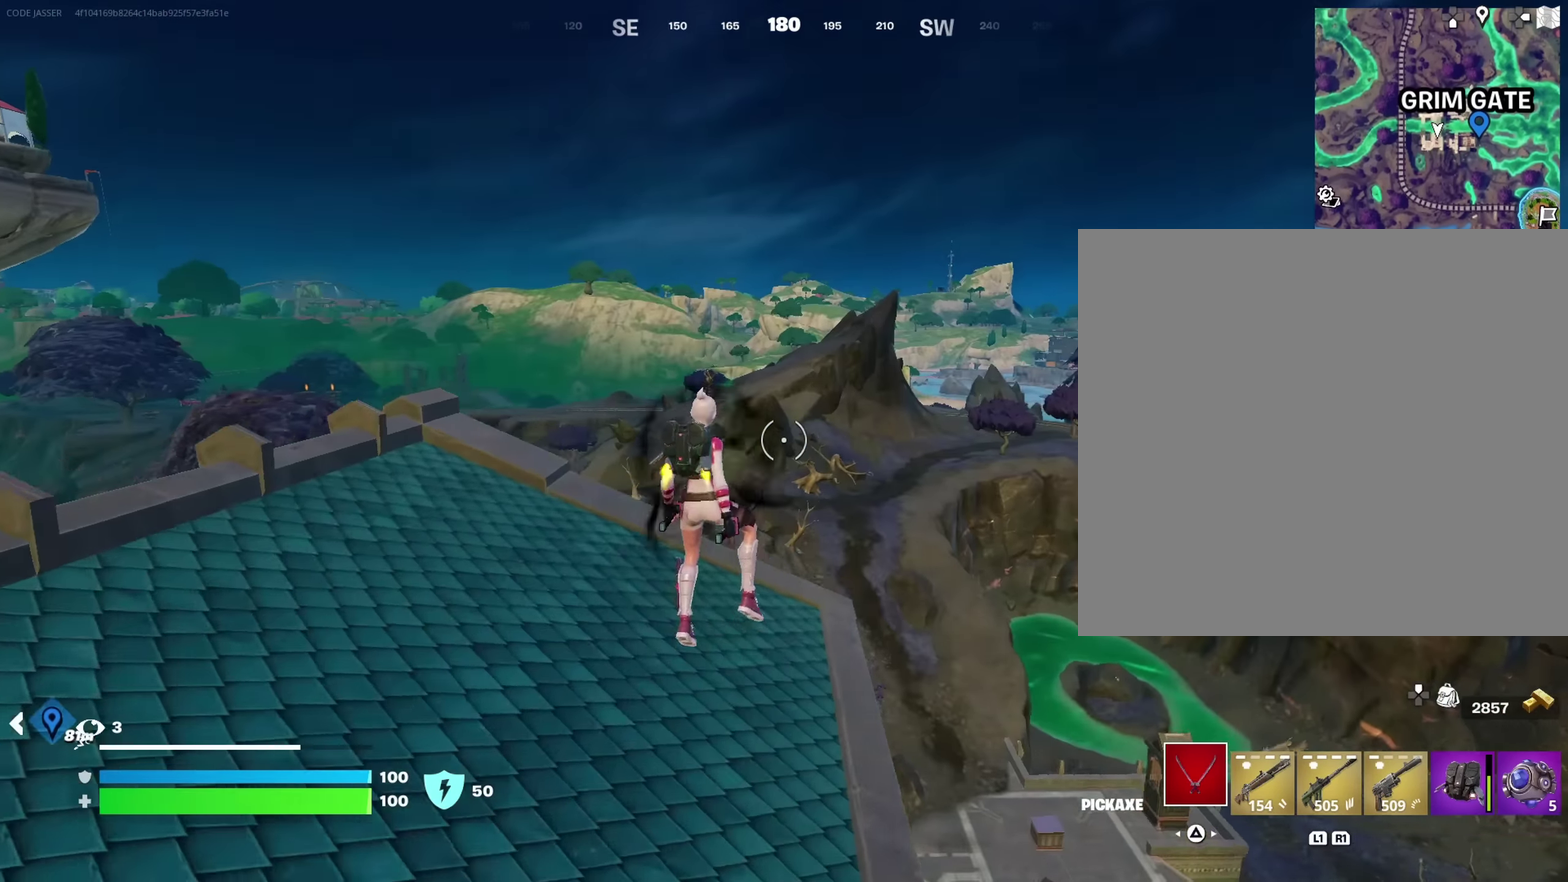
{"dt_ms": 350, "buttons": [], "left_stick": "left", "right_stick": "center", "events": [[50, "right_stick", "down-left"], [67, "left_stick", "left"], [117, "right_stick", "center"]]}